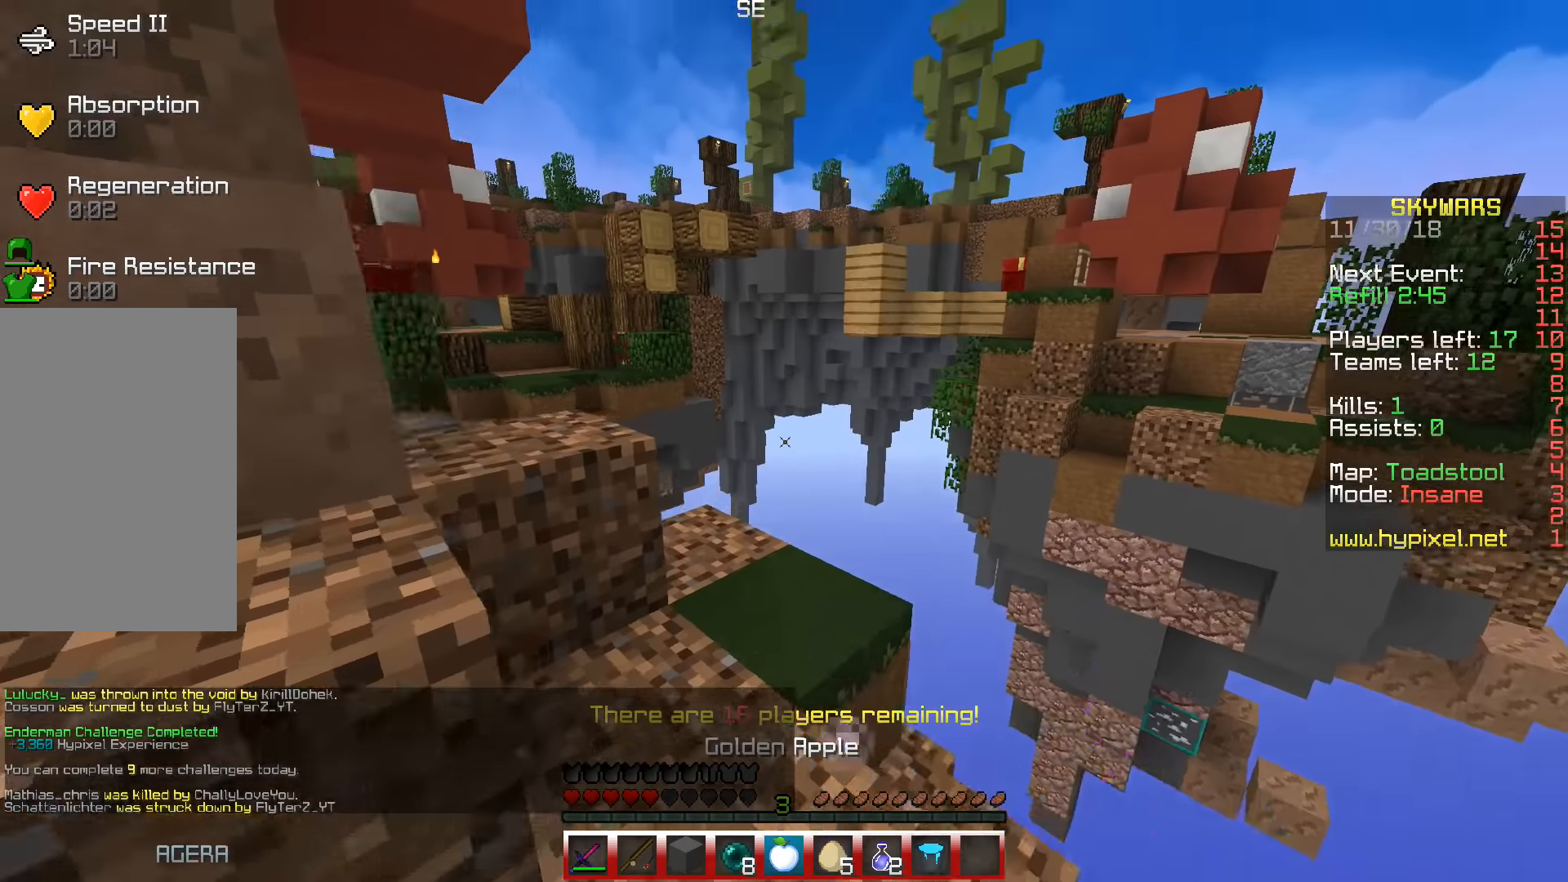
Gameplay with keyboard; each line is a JSON object with the keys held at the frame after it. "events" lists presses ("down") and releases ("up") of "a", "d", "s", "space" and "w" between this image and that frame as [ms after this image, input, new state], when the widget could be followed in between. No other keys are recorded. Mouse input is not recorded.
{"keys": [], "events": [[466, "w", "up"]]}
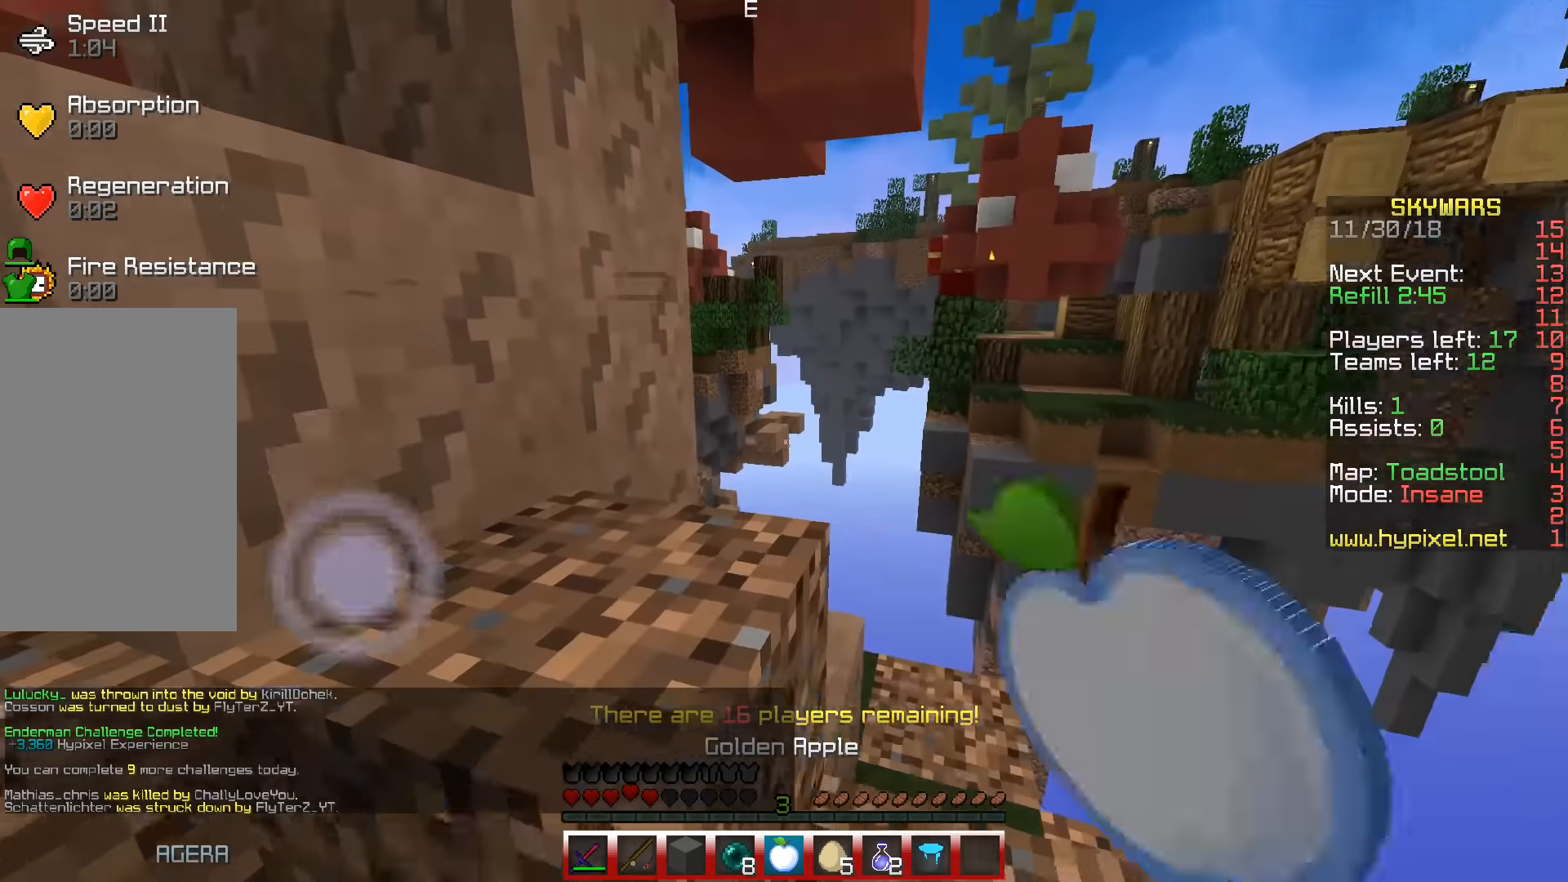
{"keys": ["w"], "events": [[66, "w", "down"], [200, "d", "down"], [450, "d", "up"]]}
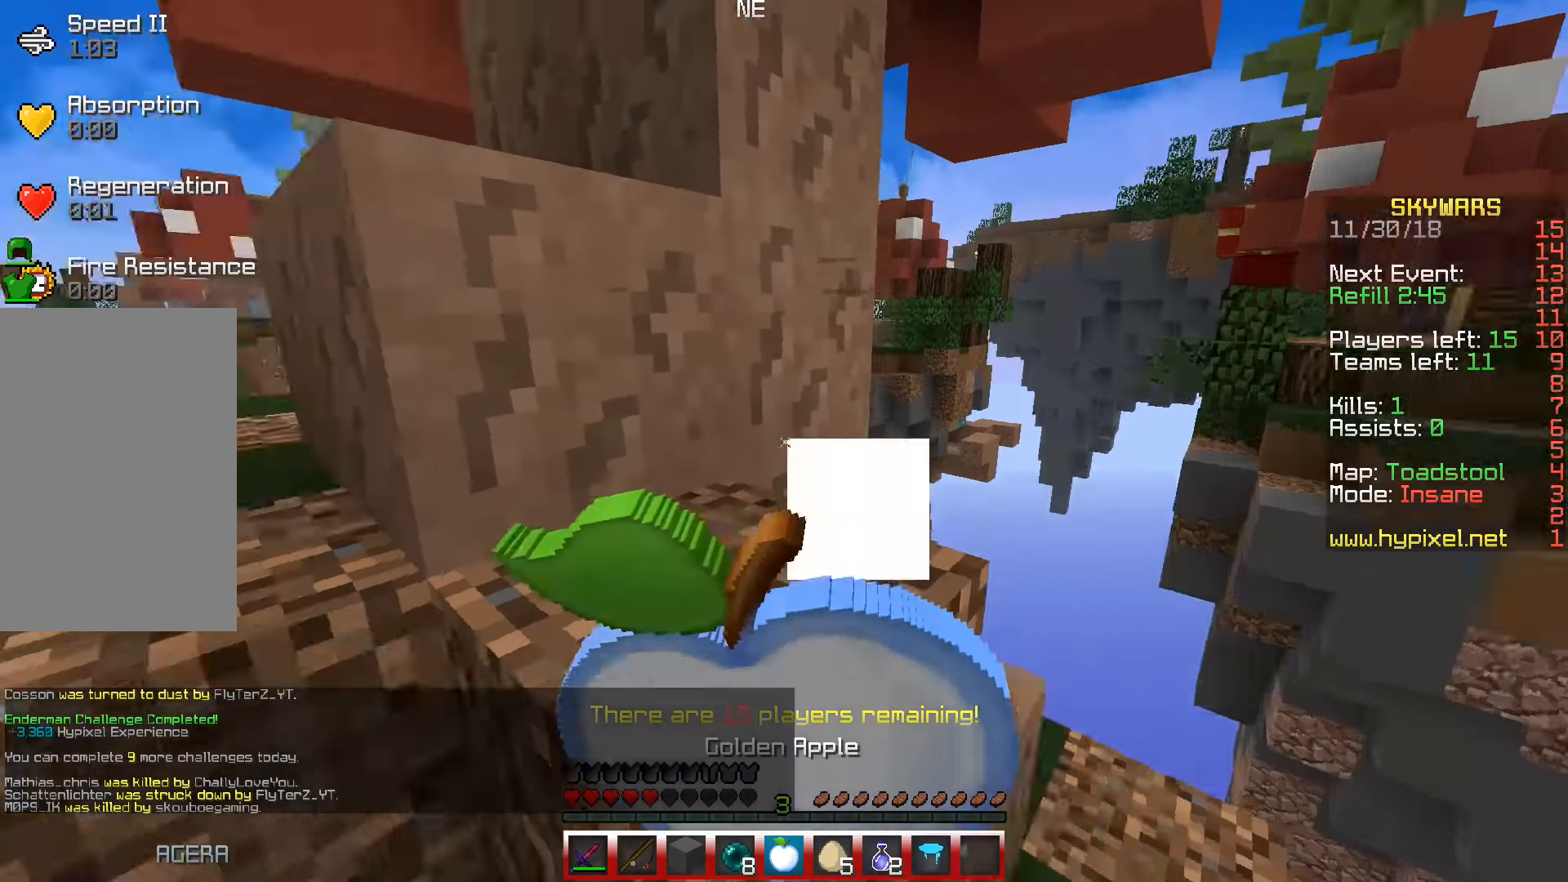
{"keys": ["a", "w"], "events": [[33, "a", "down"]]}
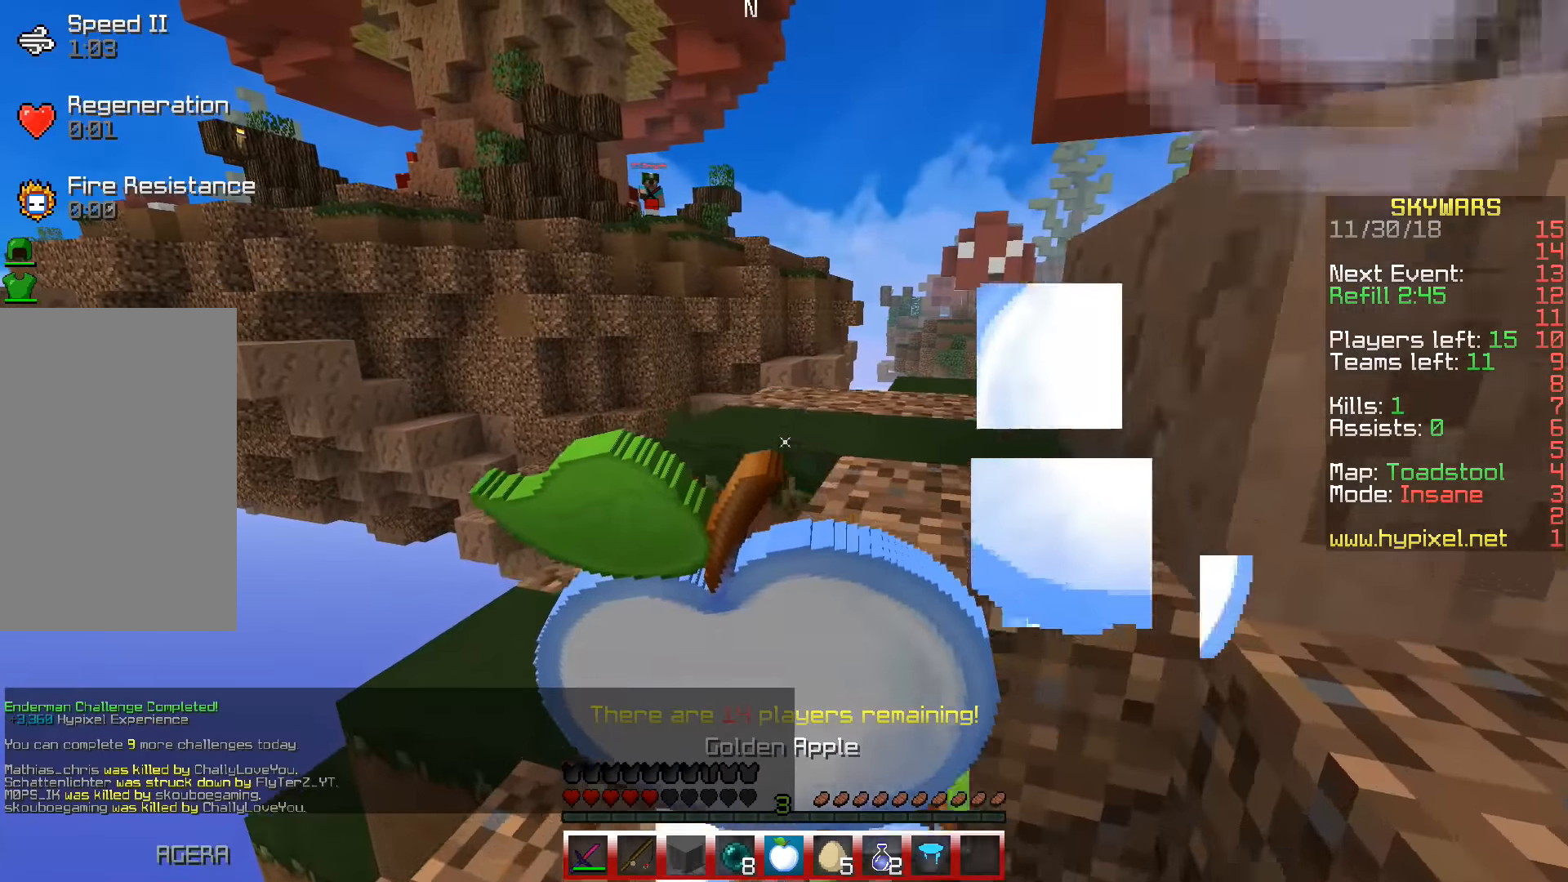
{"keys": ["w"], "events": [[266, "a", "up"], [300, "d", "down"], [450, "d", "up"]]}
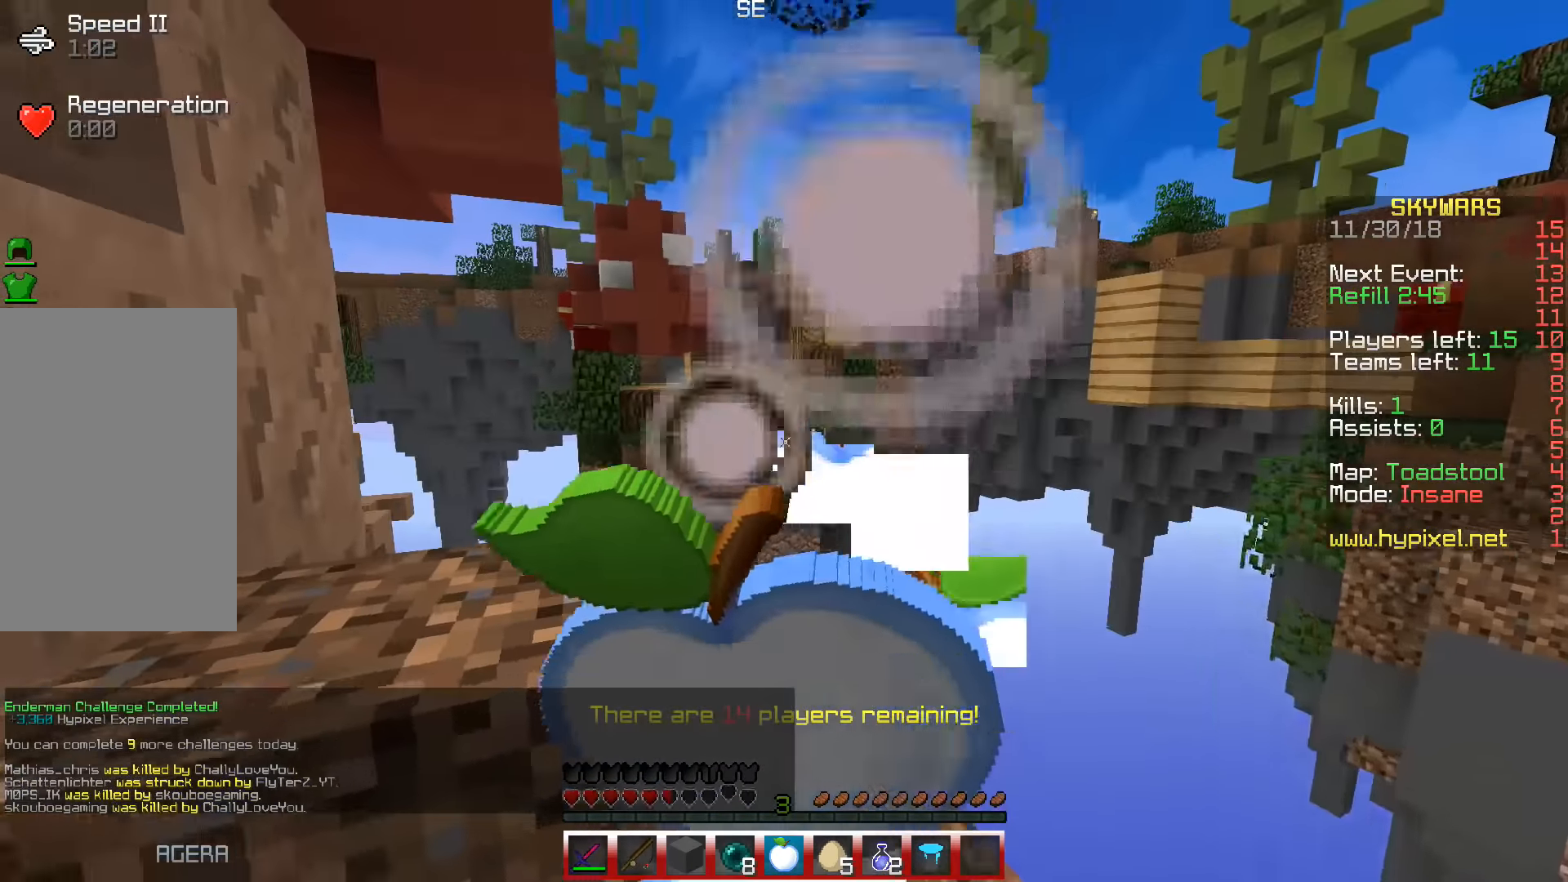
{"keys": [], "events": [[50, "w", "up"], [133, "w", "down"], [183, "a", "down"], [433, "a", "up"], [466, "w", "up"]]}
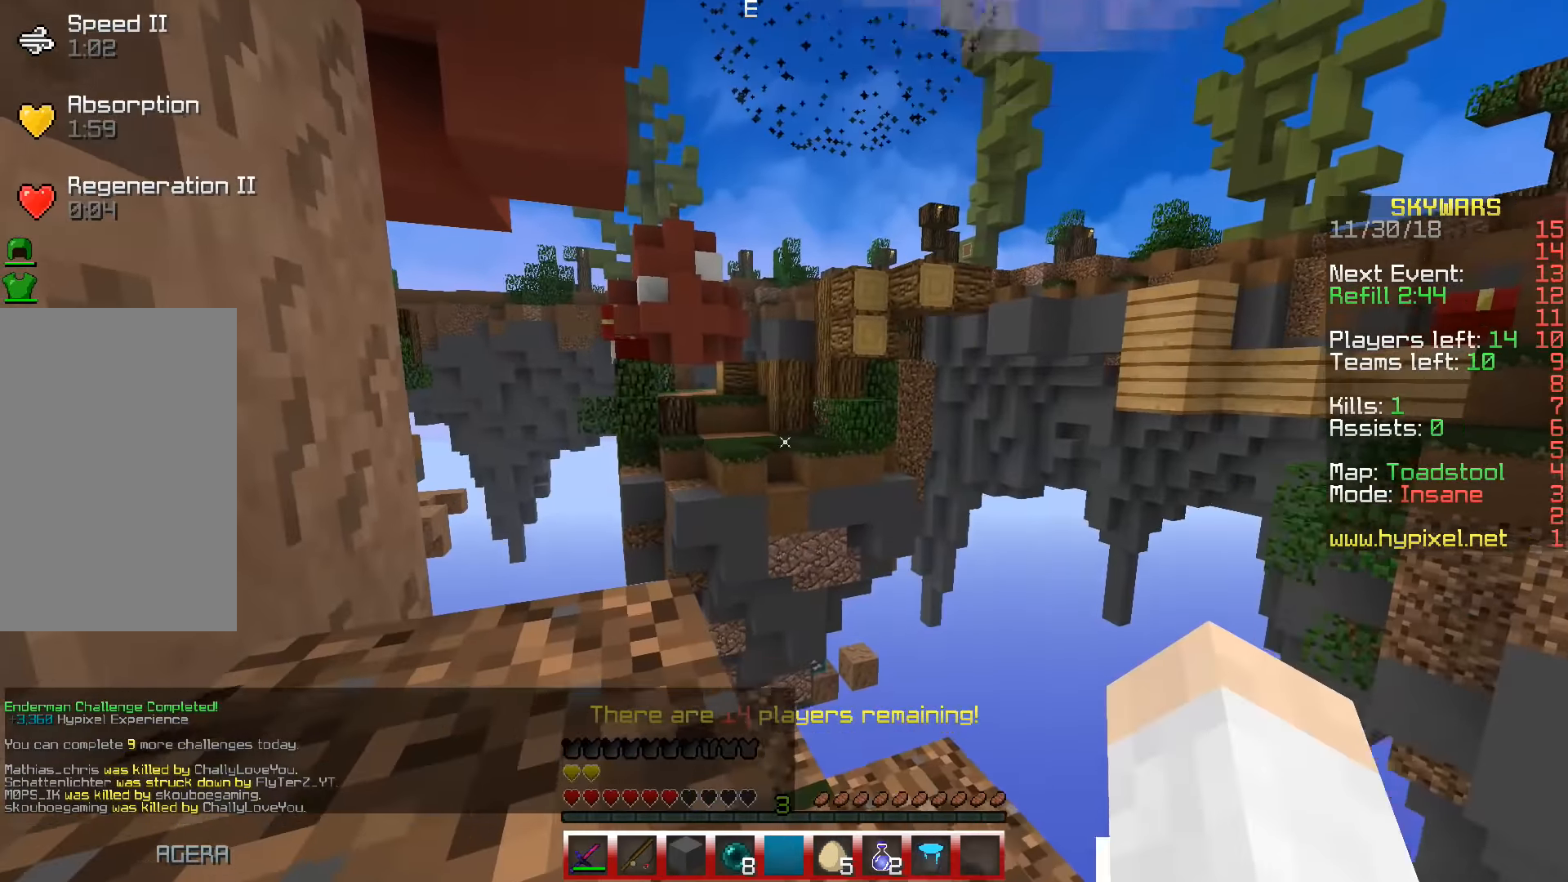
{"keys": [], "events": [[50, "space", "down"], [66, "w", "down"], [266, "a", "down"], [300, "space", "up"], [400, "a", "up"], [400, "w", "up"]]}
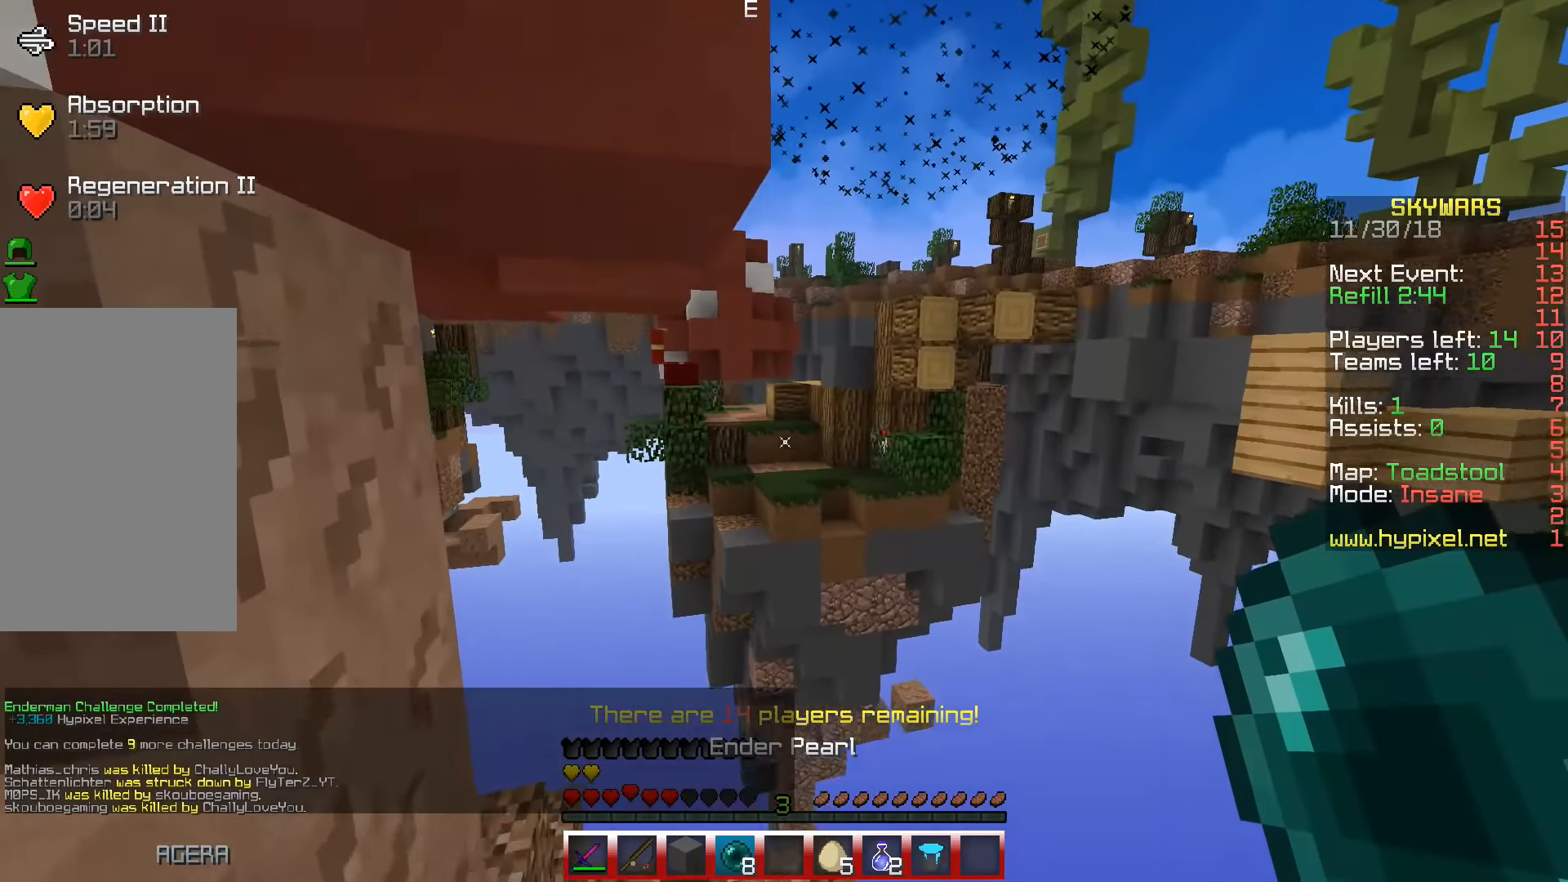
{"keys": [], "events": []}
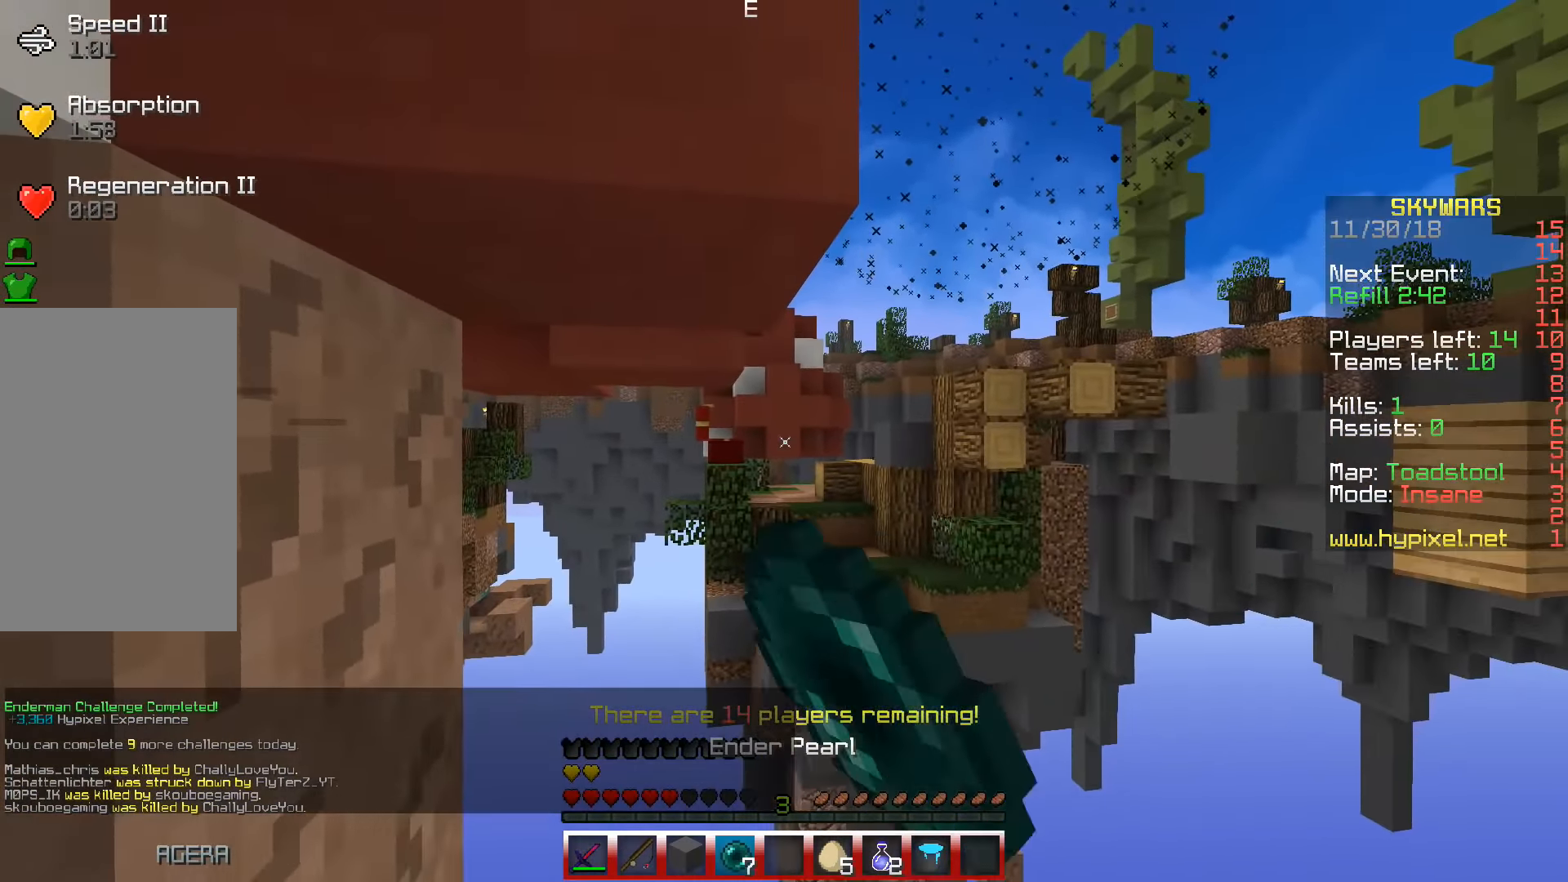
{"keys": [], "events": []}
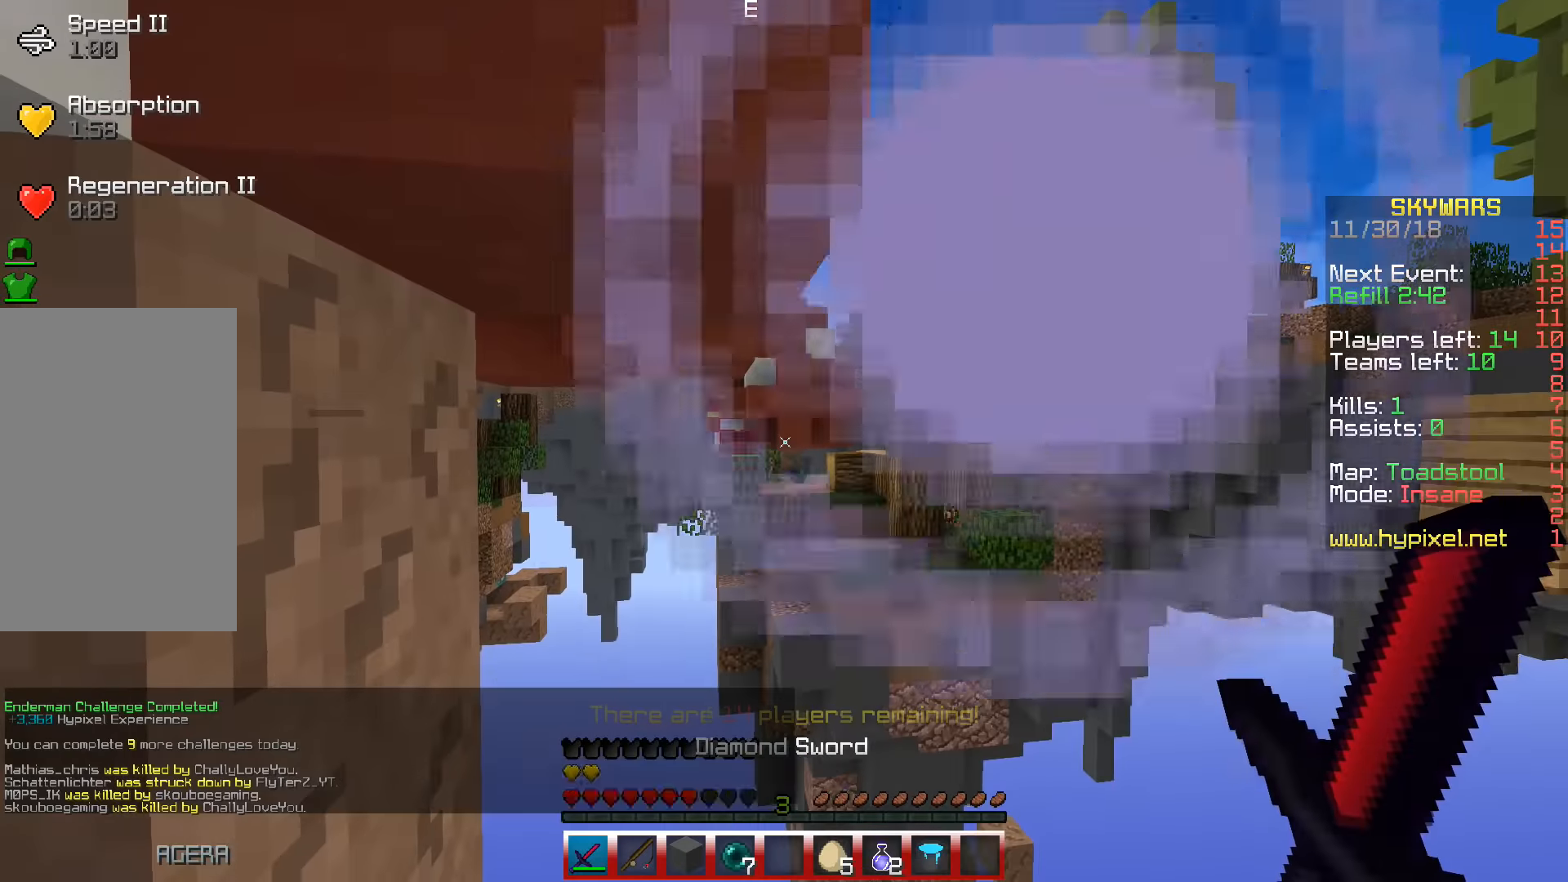
{"keys": ["a", "w"], "events": [[100, "w", "down"], [133, "a", "down"]]}
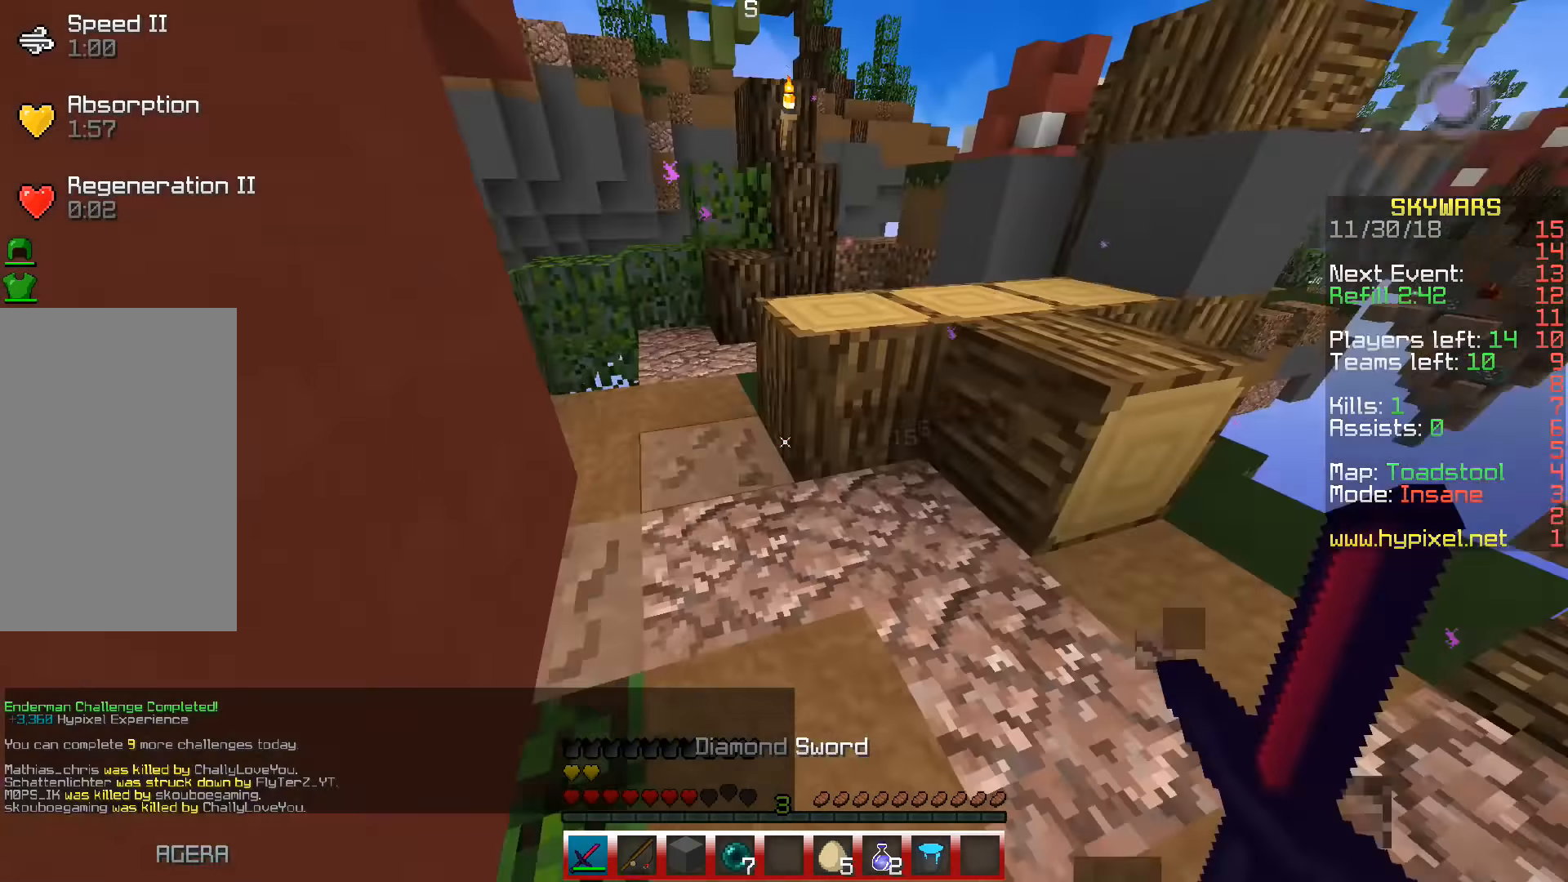
{"keys": ["w"], "events": [[67, "a", "up"], [67, "w", "up"], [450, "w", "down"]]}
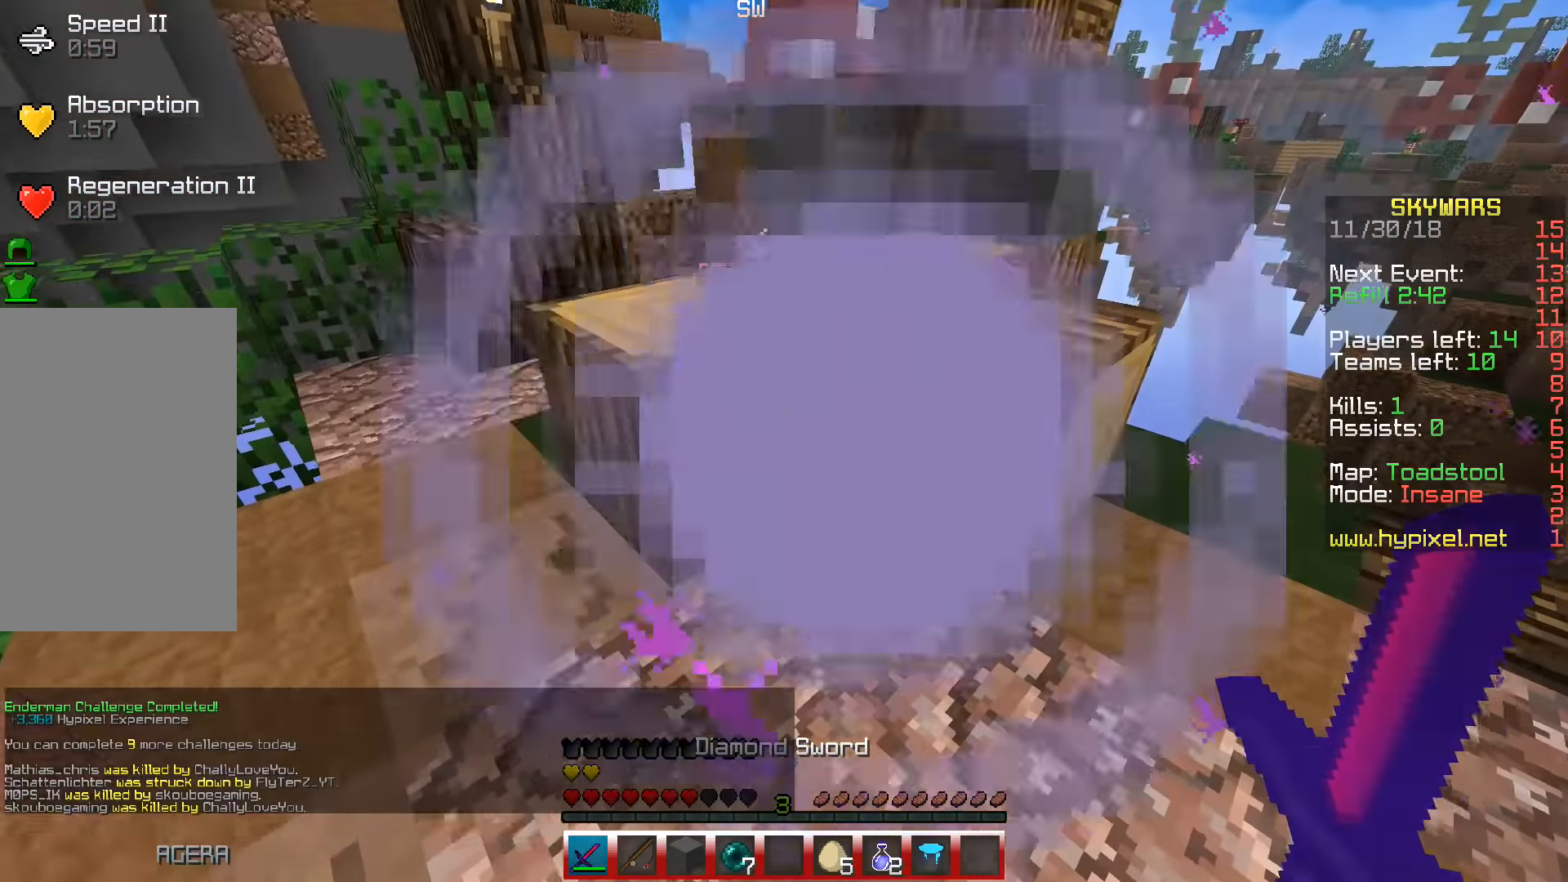
{"keys": ["a", "w"], "events": [[50, "space", "down"], [117, "a", "down"], [233, "space", "up"]]}
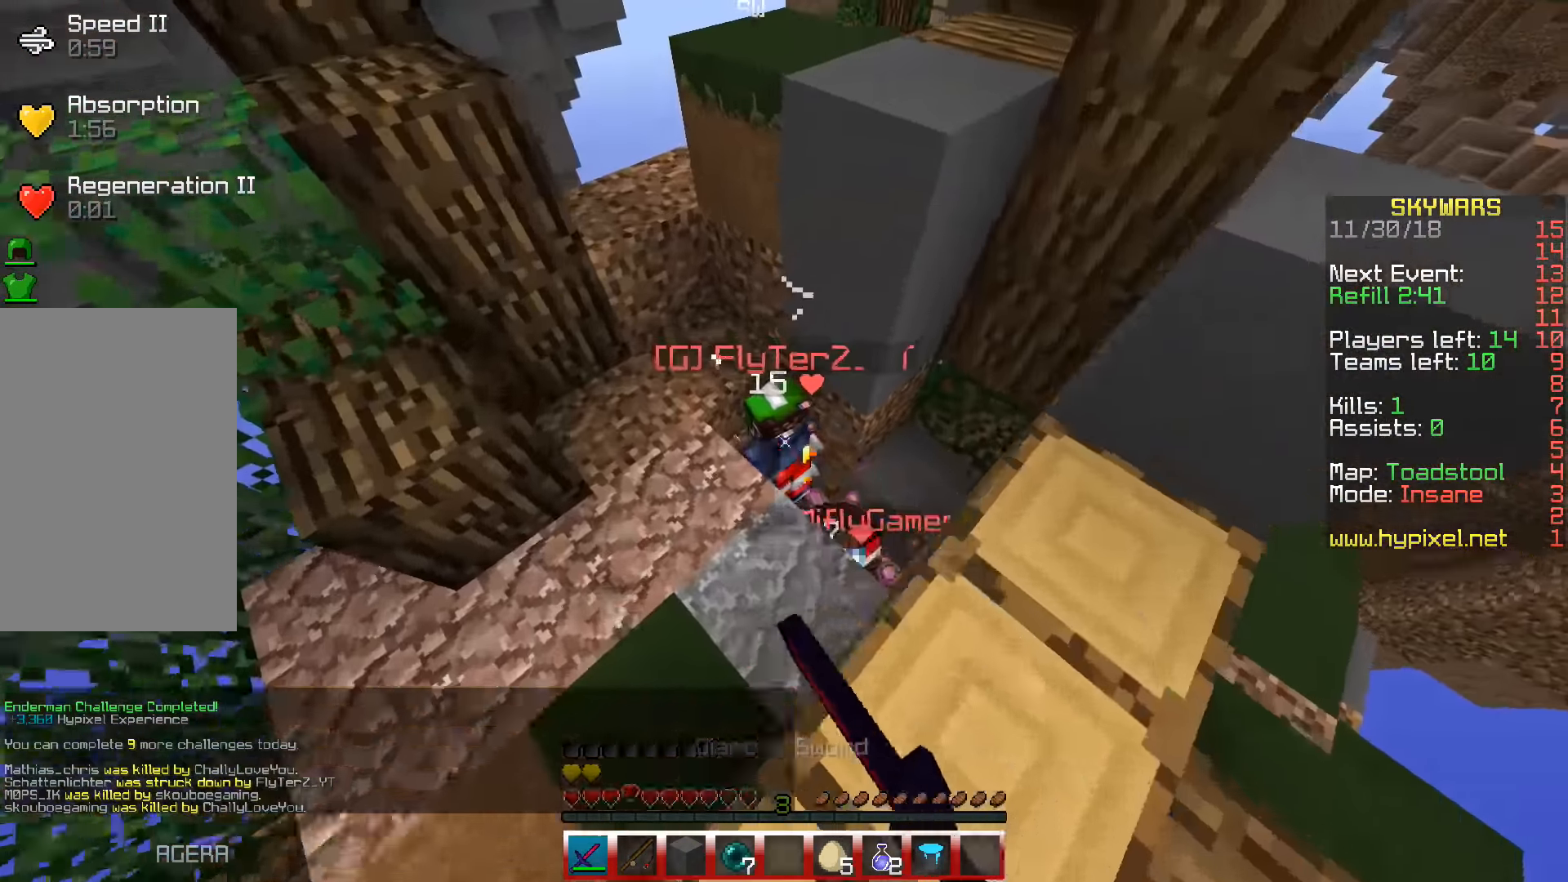
{"keys": ["a"], "events": [[200, "a", "up"], [233, "w", "up"], [317, "d", "down"], [433, "d", "up"], [467, "a", "down"]]}
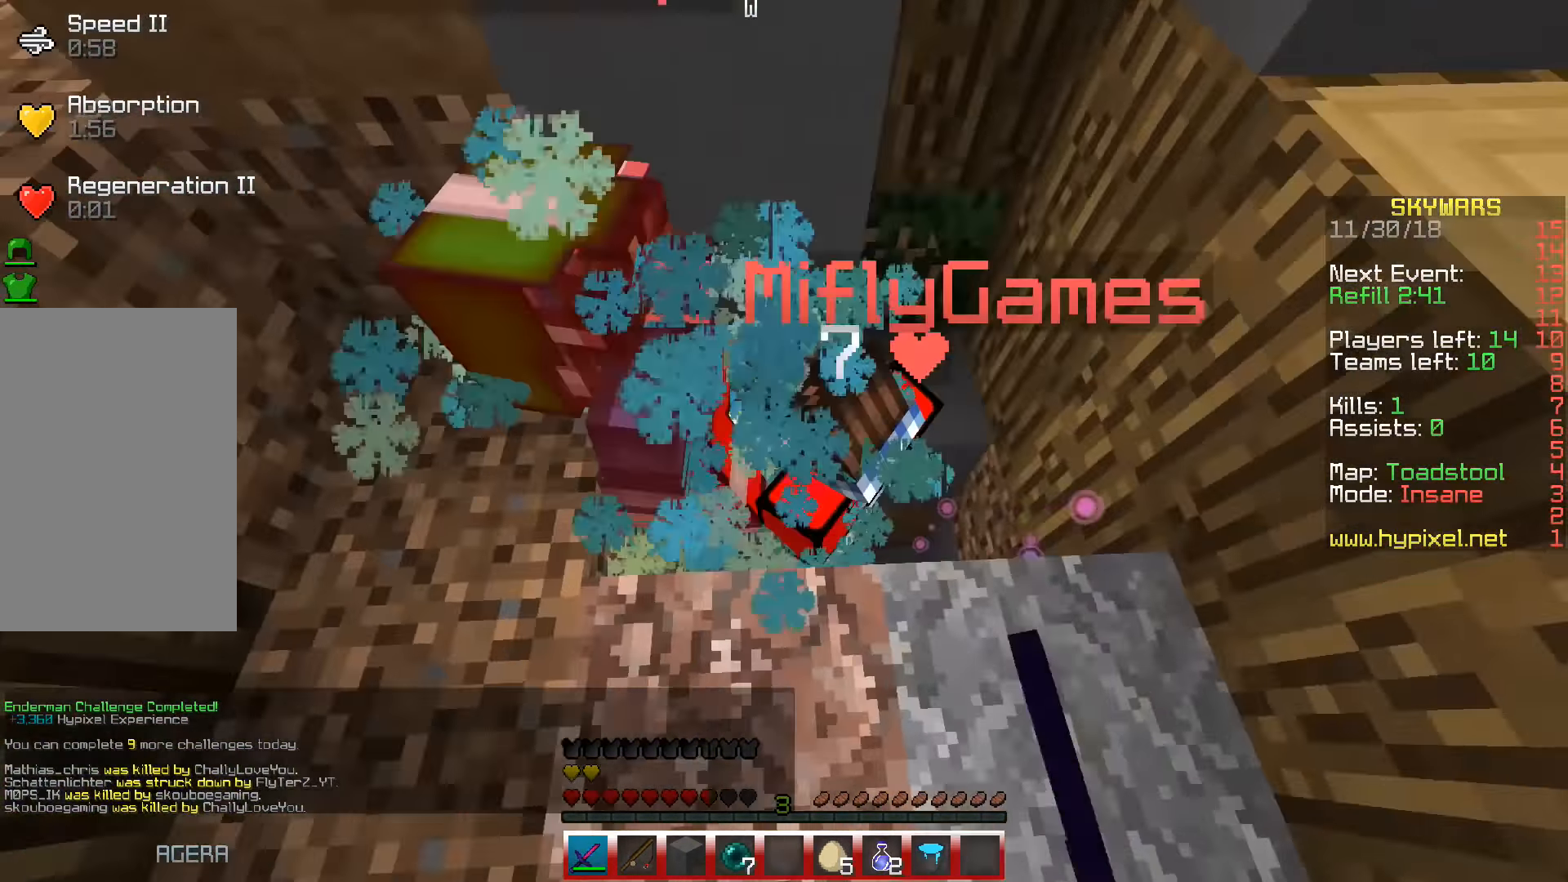
{"keys": [], "events": [[183, "a", "up"], [317, "a", "down"], [483, "a", "up"]]}
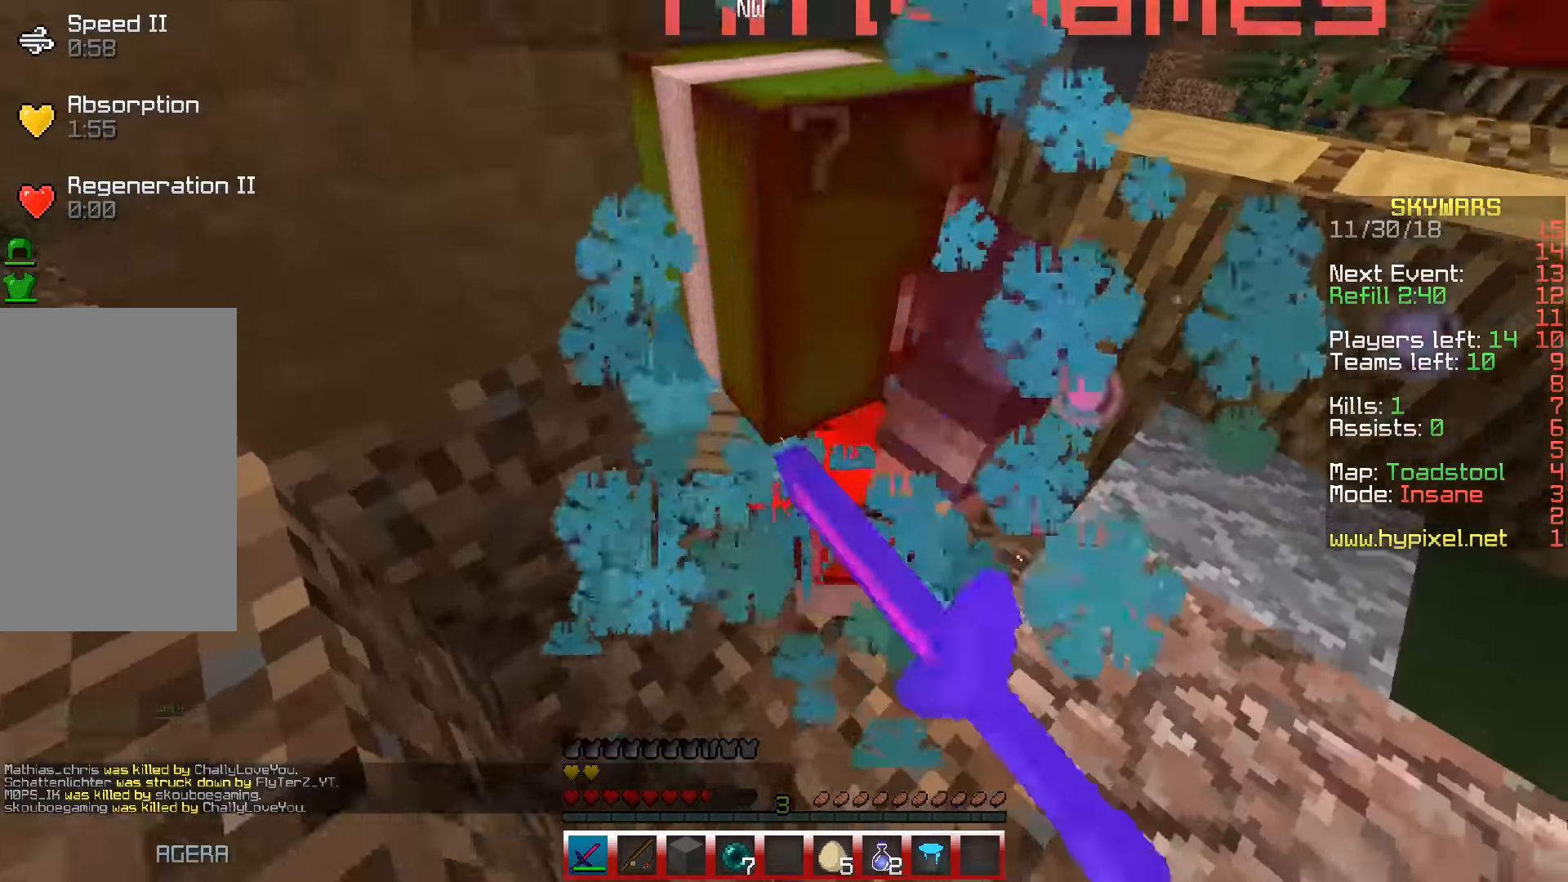
{"keys": ["d"], "events": [[167, "a", "down"], [300, "a", "up"], [383, "d", "down"]]}
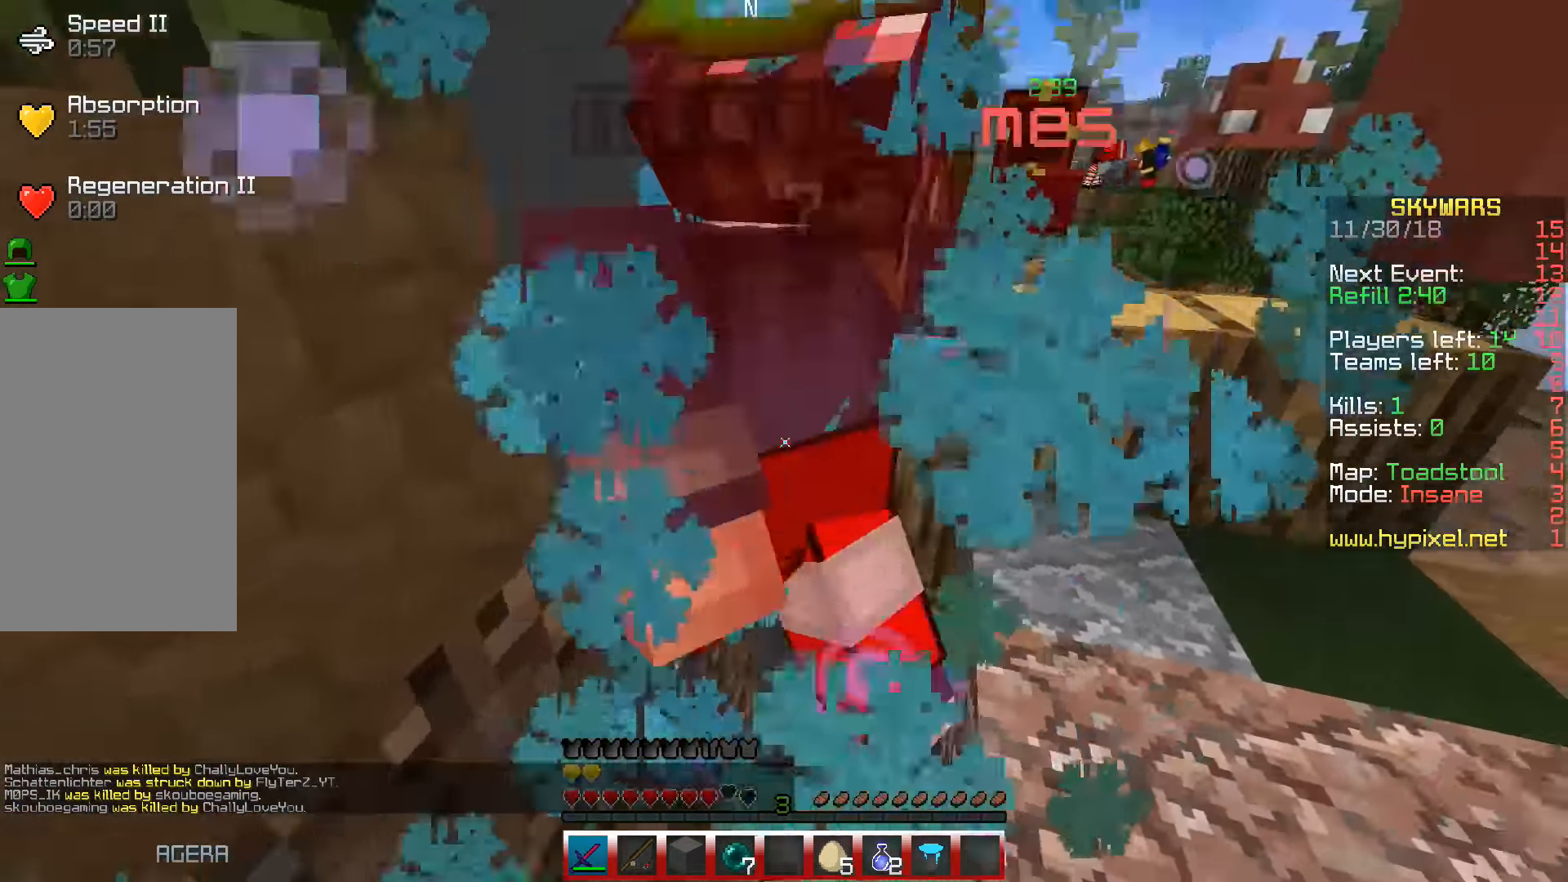
{"keys": ["d"], "events": []}
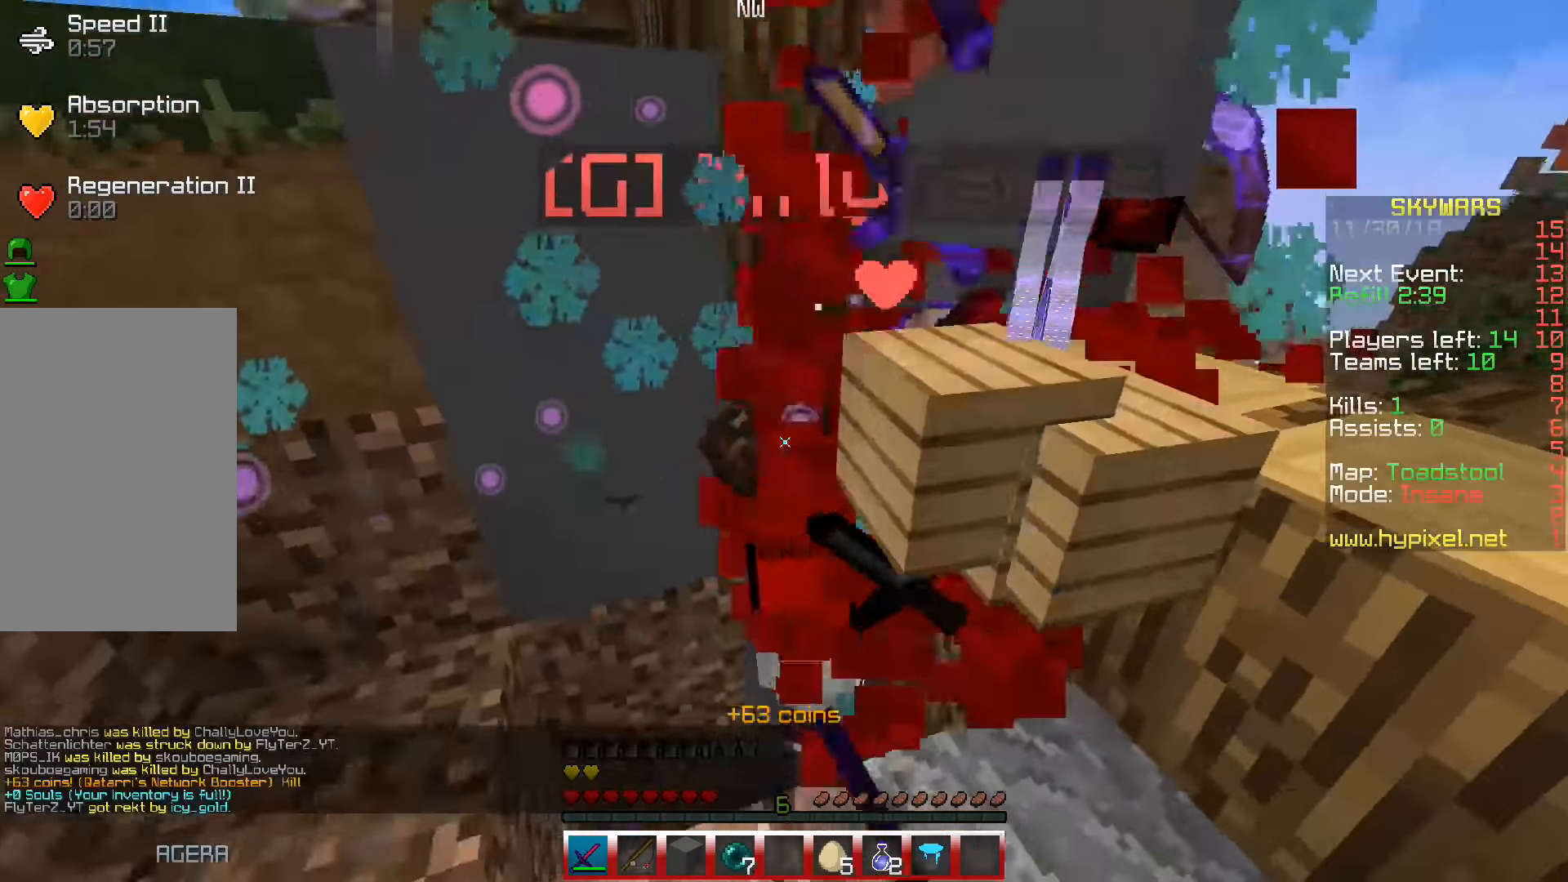
{"keys": ["d"], "events": [[250, "a", "down"], [250, "w", "down"], [367, "a", "up"], [483, "w", "up"]]}
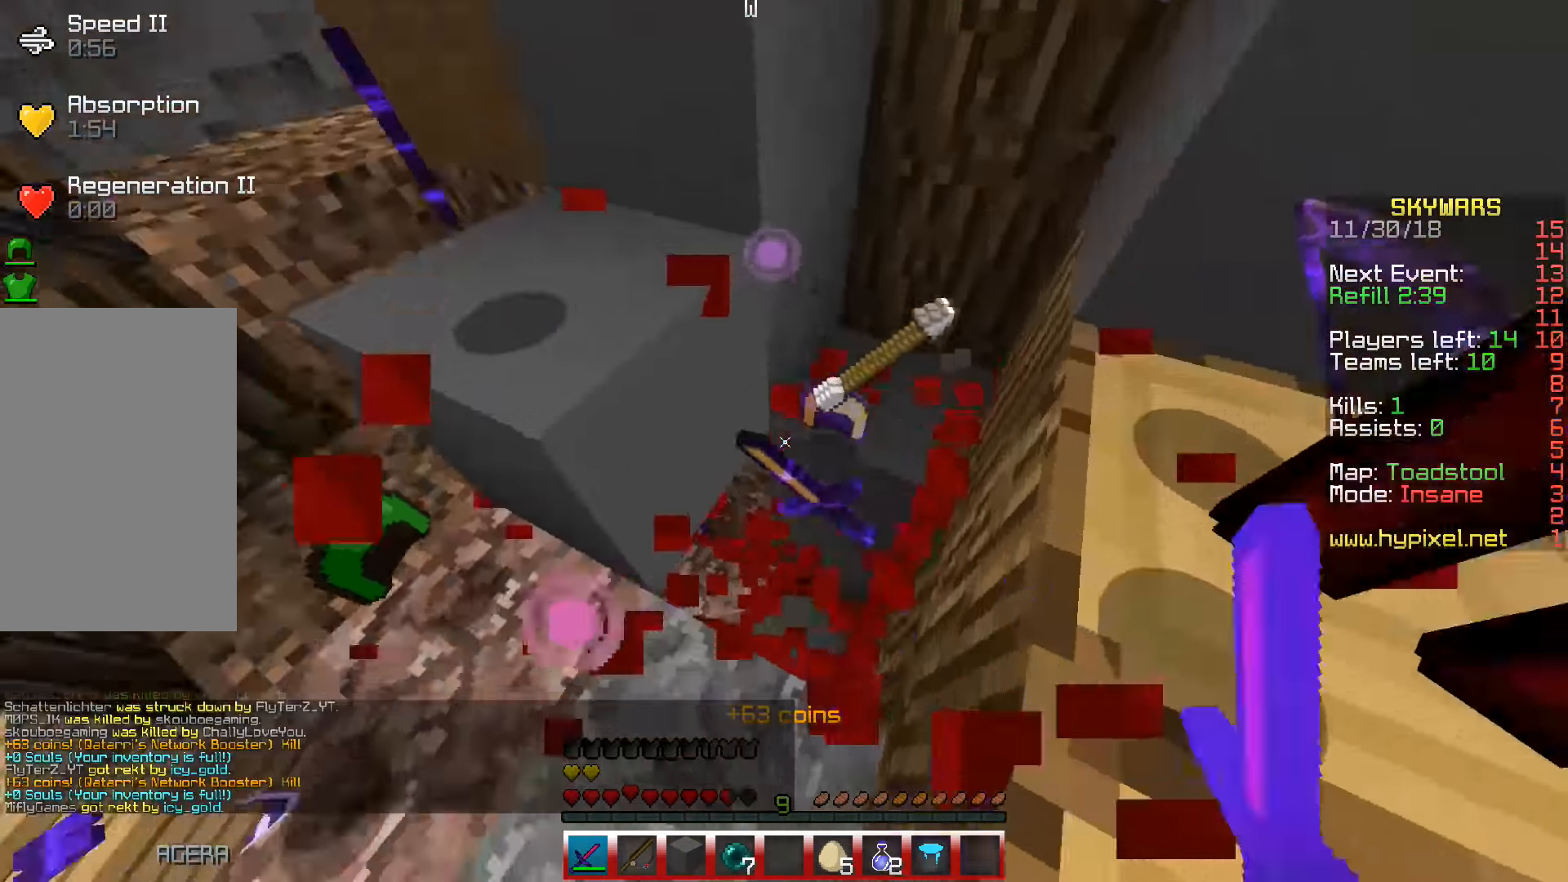
{"keys": ["a", "w"], "events": [[200, "d", "up"], [300, "a", "down"], [300, "w", "down"], [433, "a", "up"], [500, "a", "down"]]}
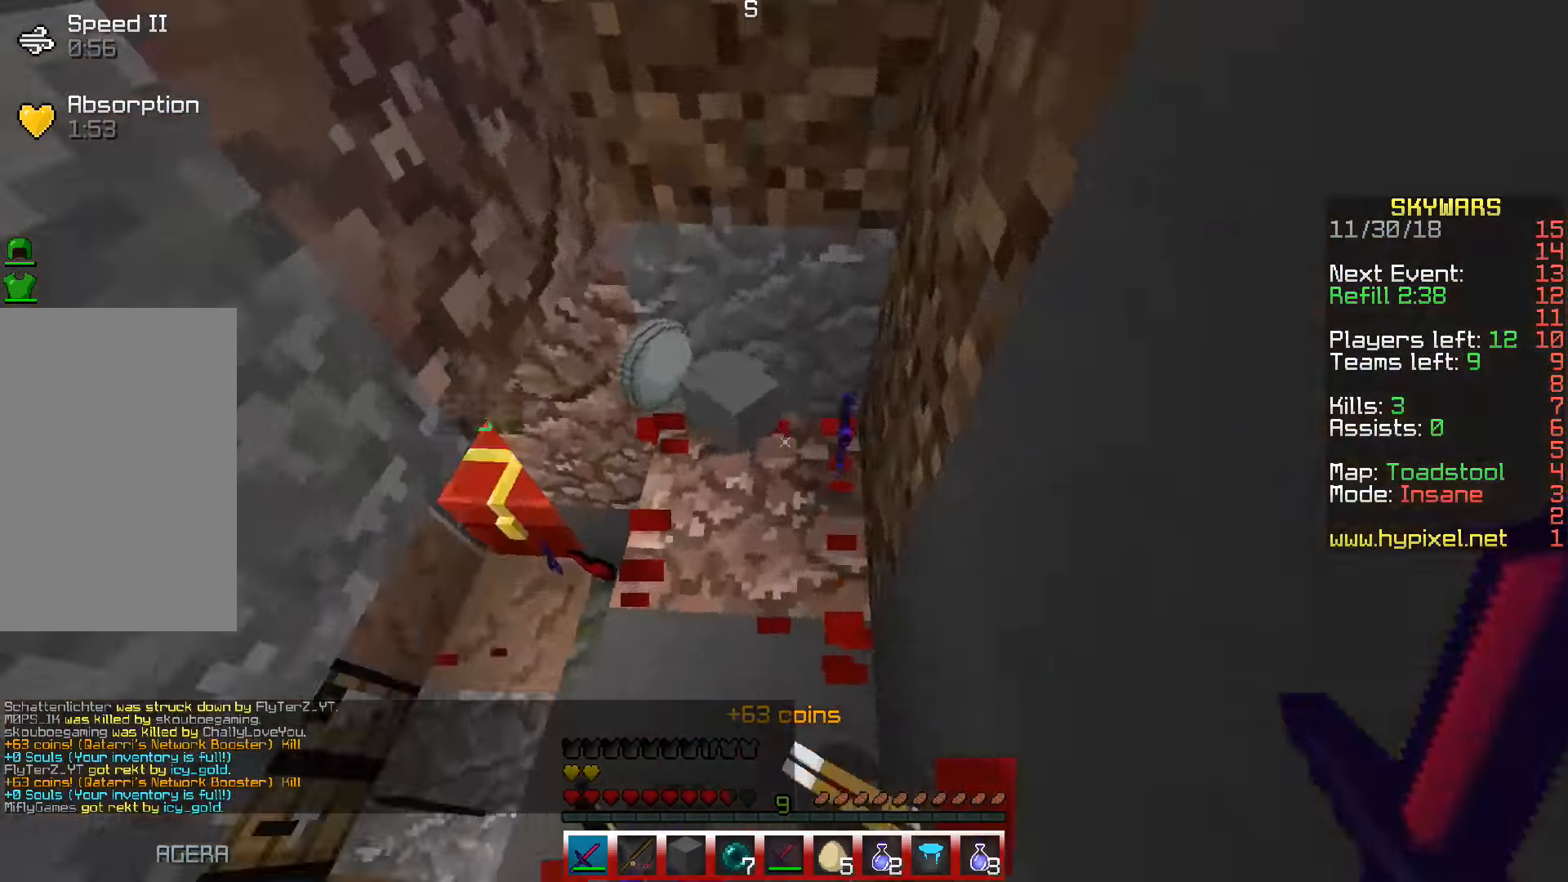
{"keys": ["w"], "events": [[200, "a", "up"]]}
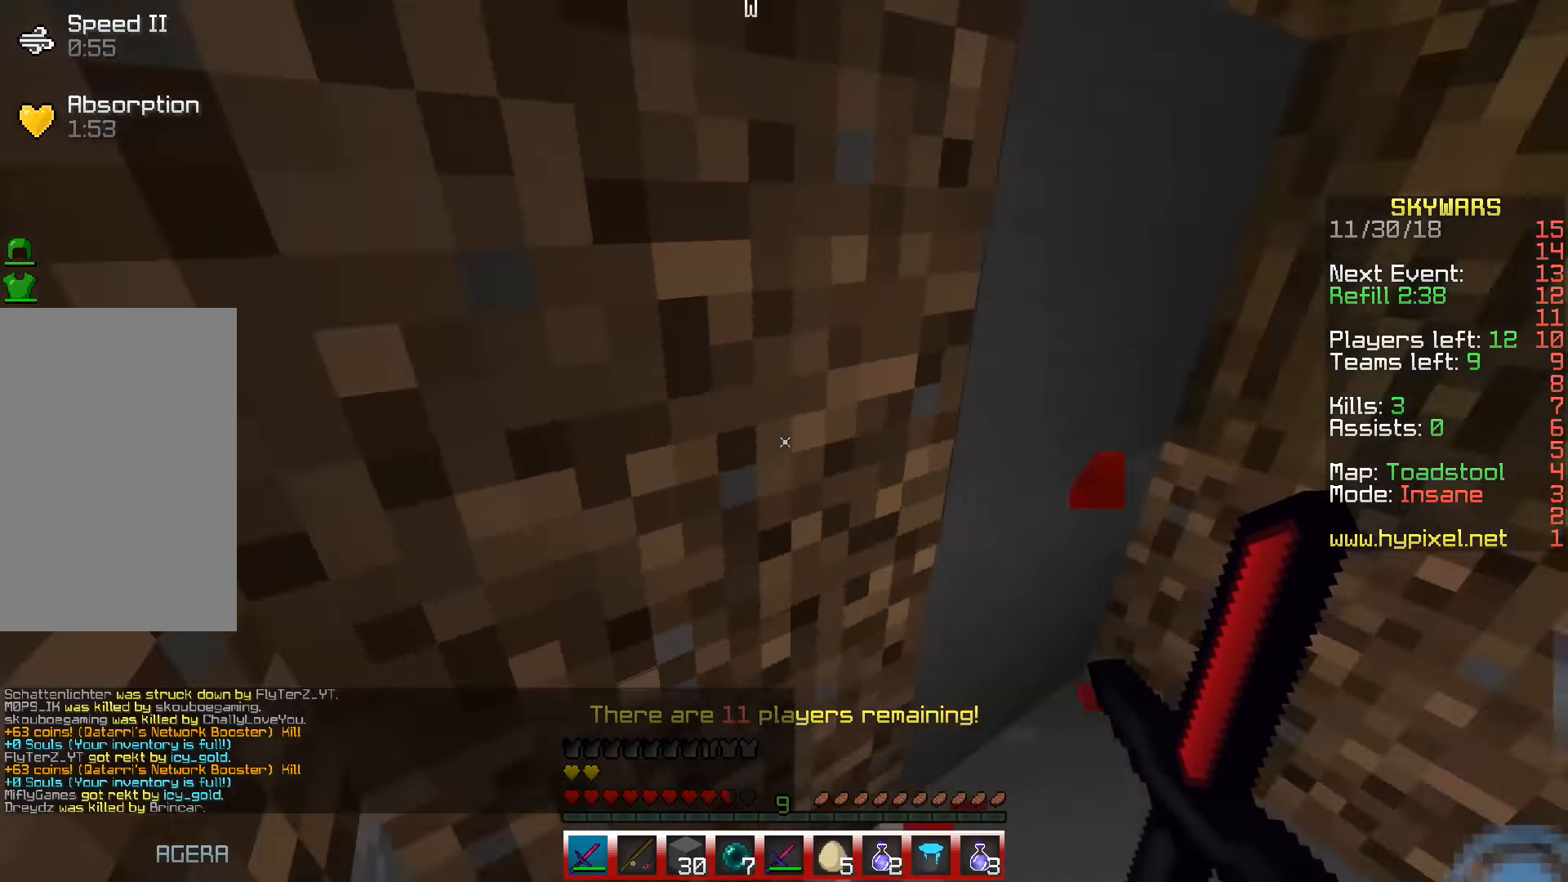
{"keys": [], "events": [[100, "d", "down"], [300, "d", "up"], [433, "w", "up"]]}
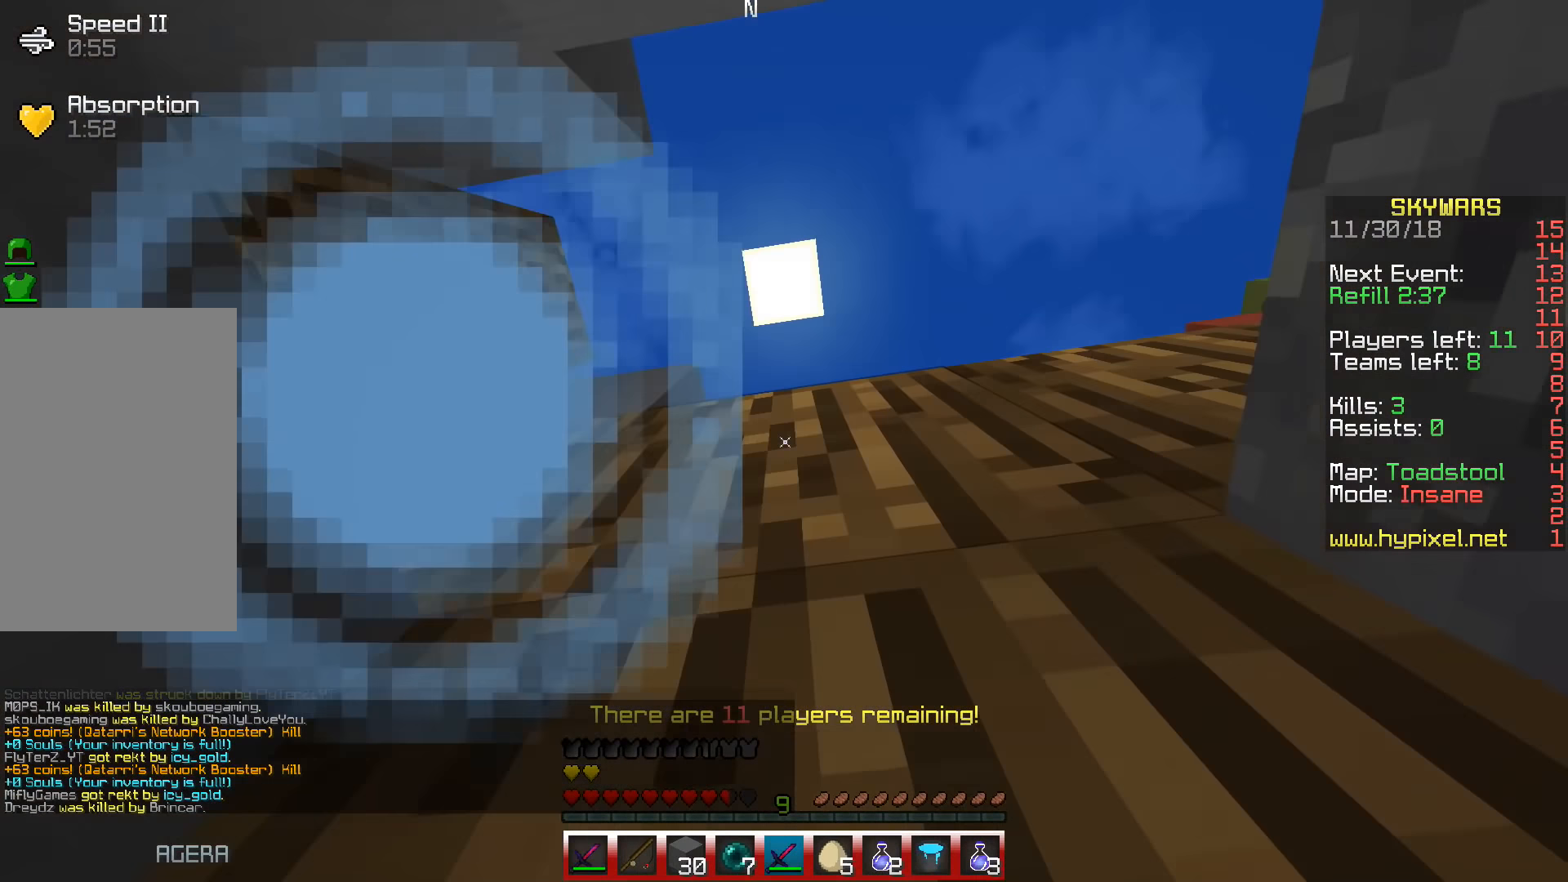
{"keys": [], "events": []}
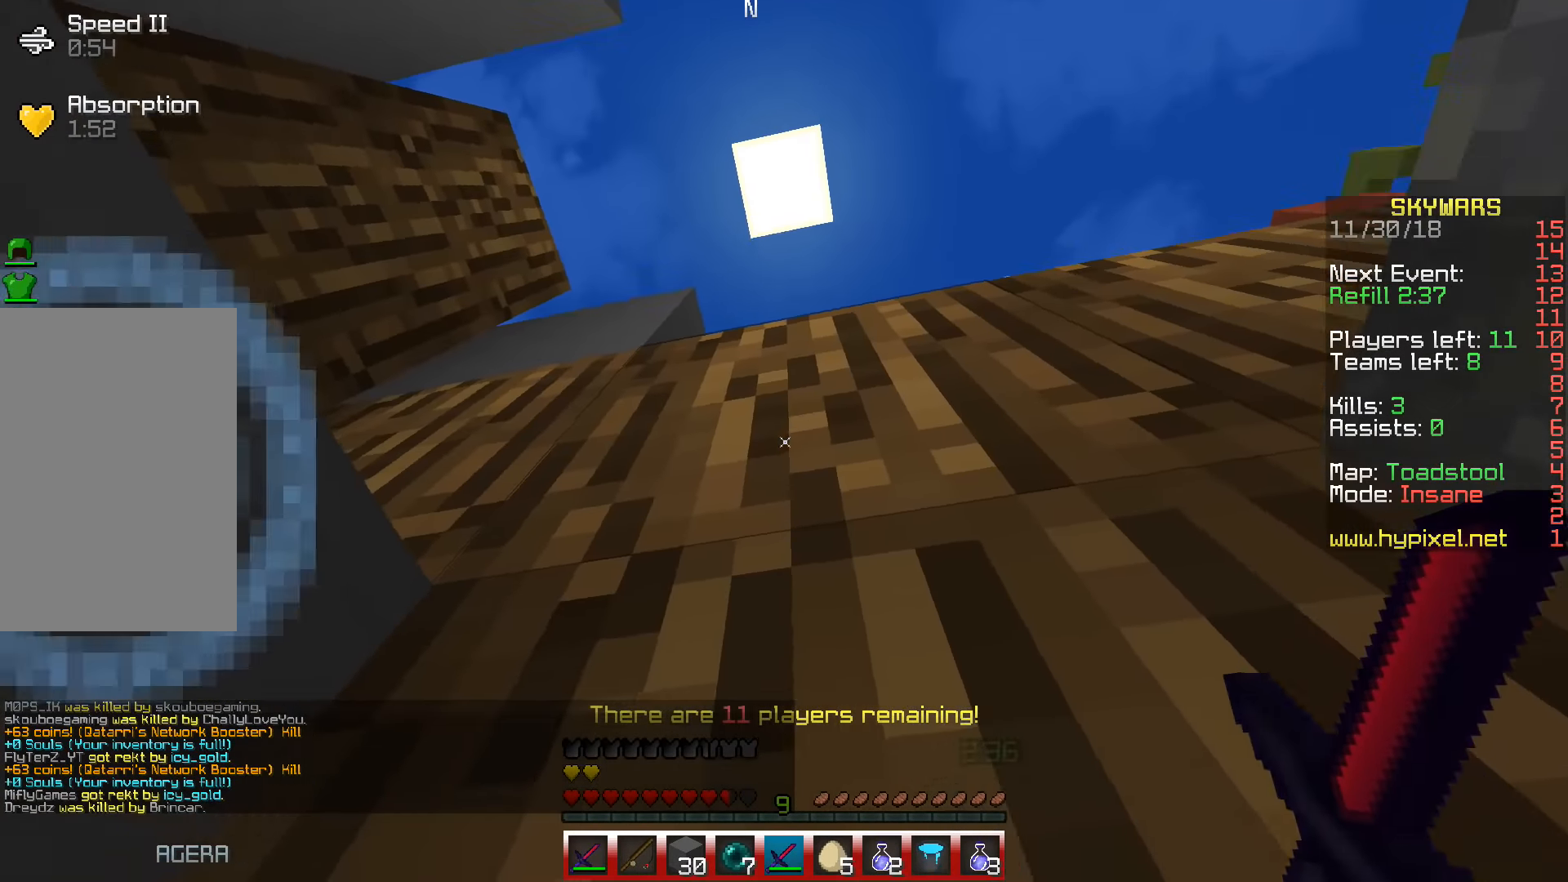
{"keys": [], "events": []}